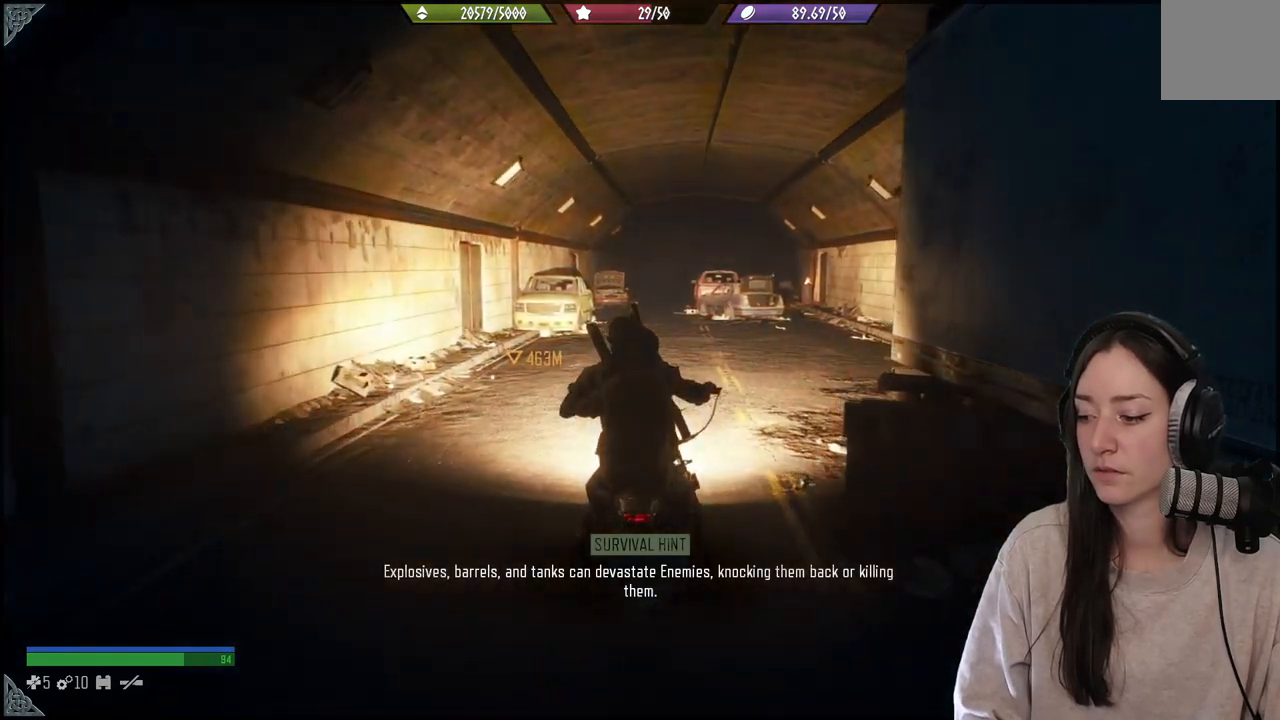
Gameplay with a controller (Xbox layout); each line is a JSON object with the inputs held at the frame after it. "events" lists button and stick changes between this image and that frame as [ms after this image, input, new state], when the widget could be followed in between. Not read: L3.
{"buttons": [], "left_stick": "center", "right_stick": "center", "events": [[67, "right_stick", "down"], [333, "left_stick", "center"], [333, "right_stick", "center"]]}
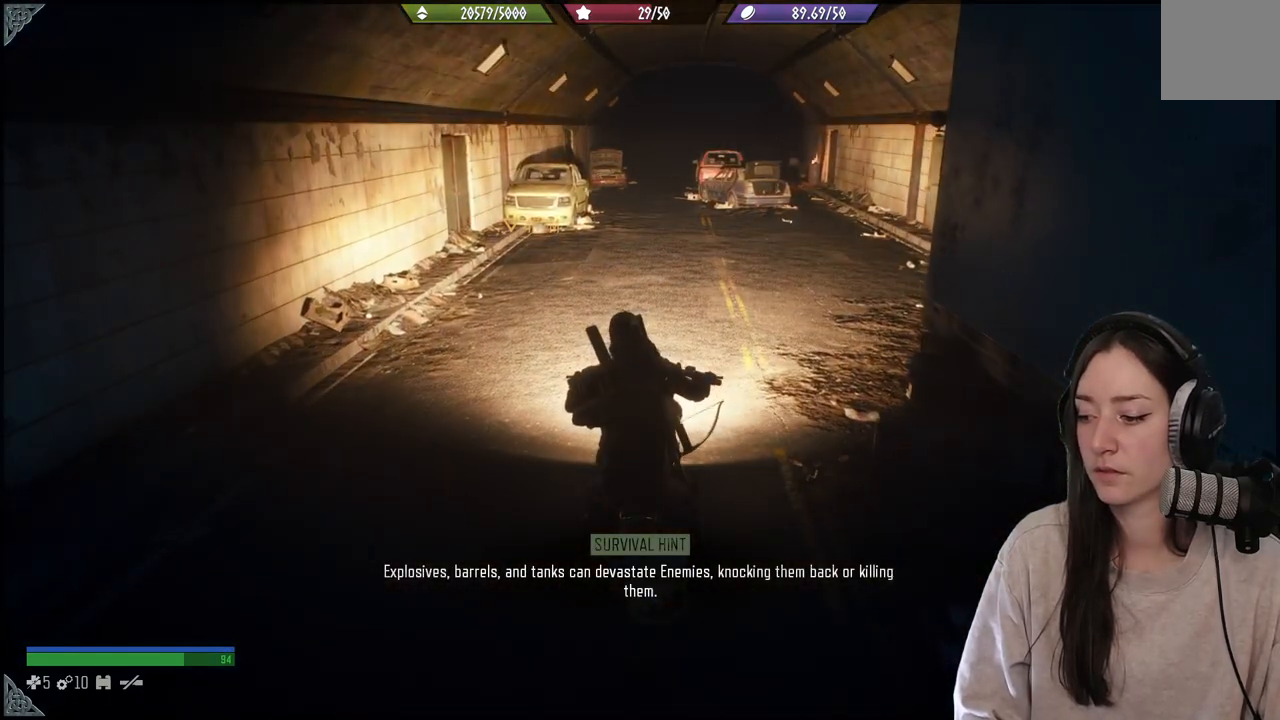
{"buttons": [], "left_stick": "up", "right_stick": "center", "events": [[83, "DPAD_DOWN", "down"], [183, "DPAD_DOWN", "up"], [400, "left_stick", "up"]]}
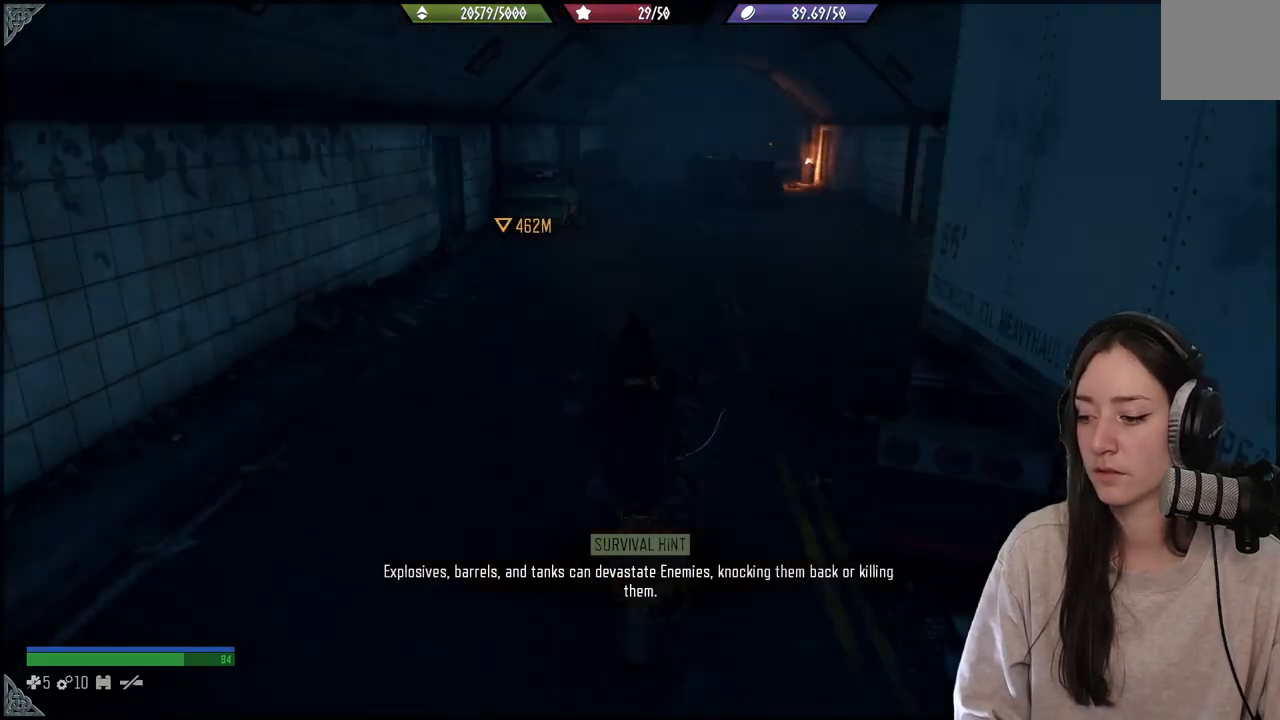
{"buttons": [], "left_stick": "up", "right_stick": "center", "events": []}
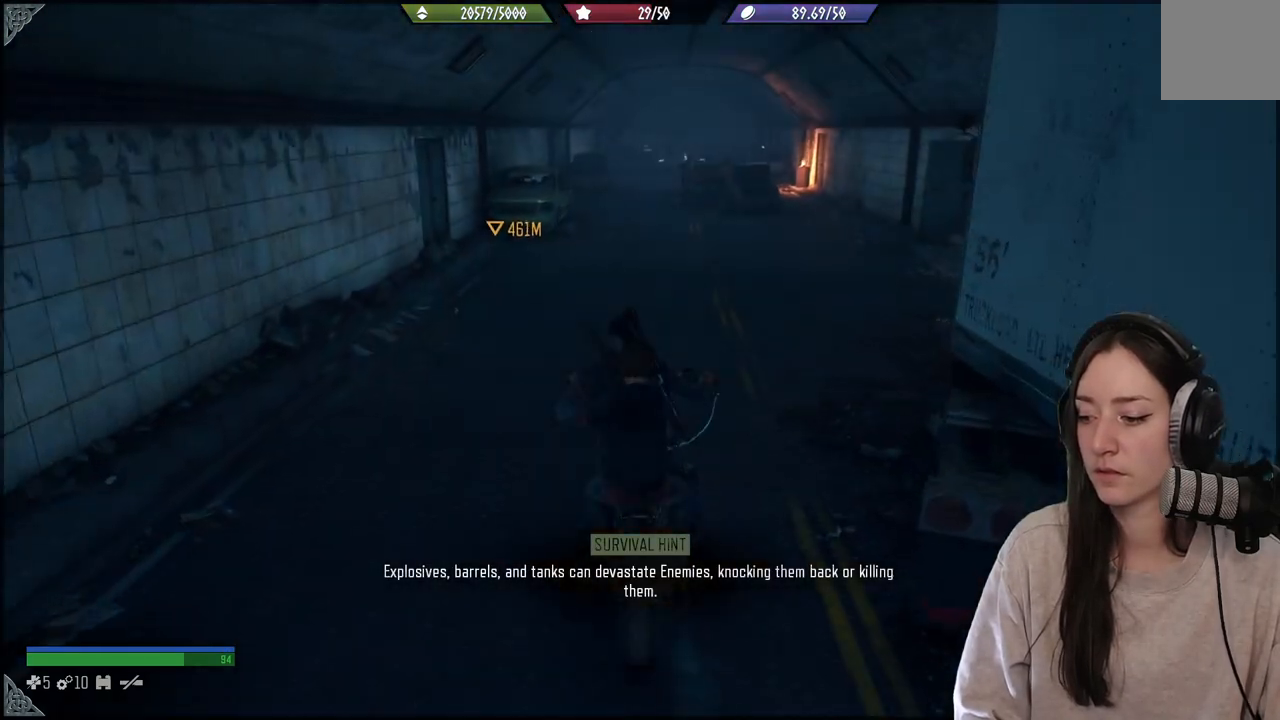
{"buttons": [], "left_stick": "up", "right_stick": "center", "events": []}
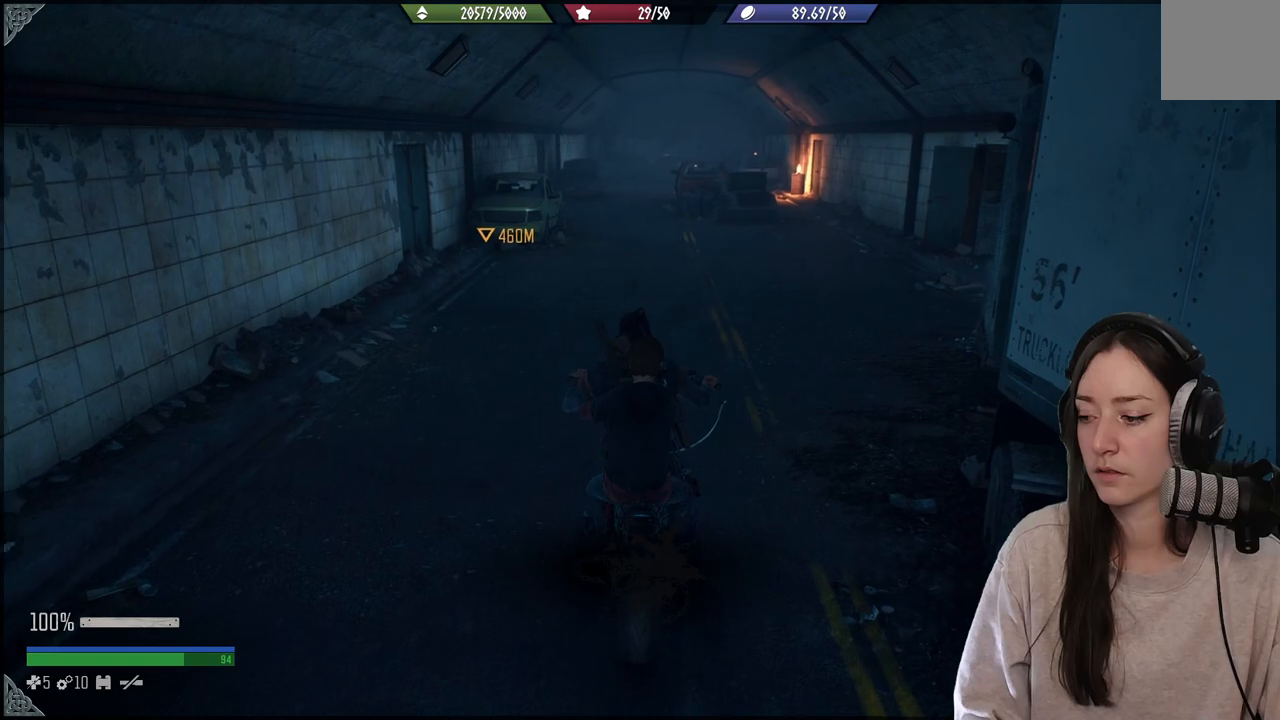
{"buttons": [], "left_stick": "up", "right_stick": "center", "events": []}
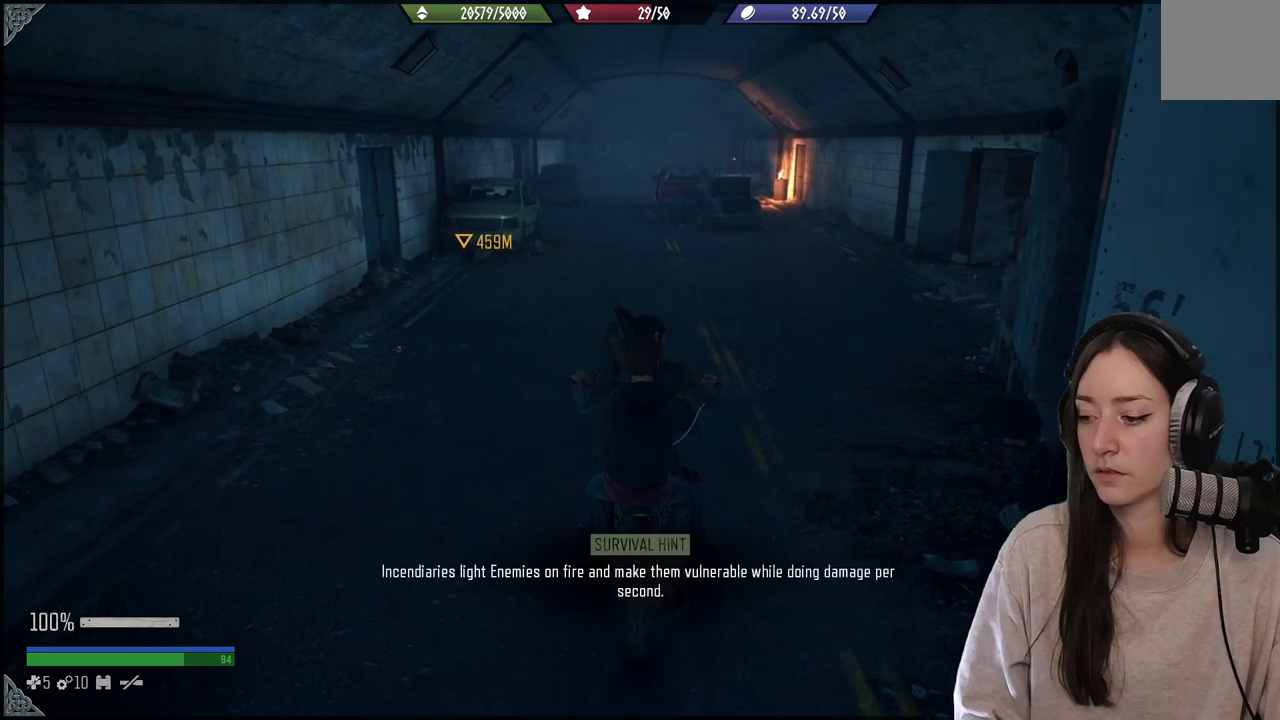
{"buttons": [], "left_stick": "up", "right_stick": "center", "events": []}
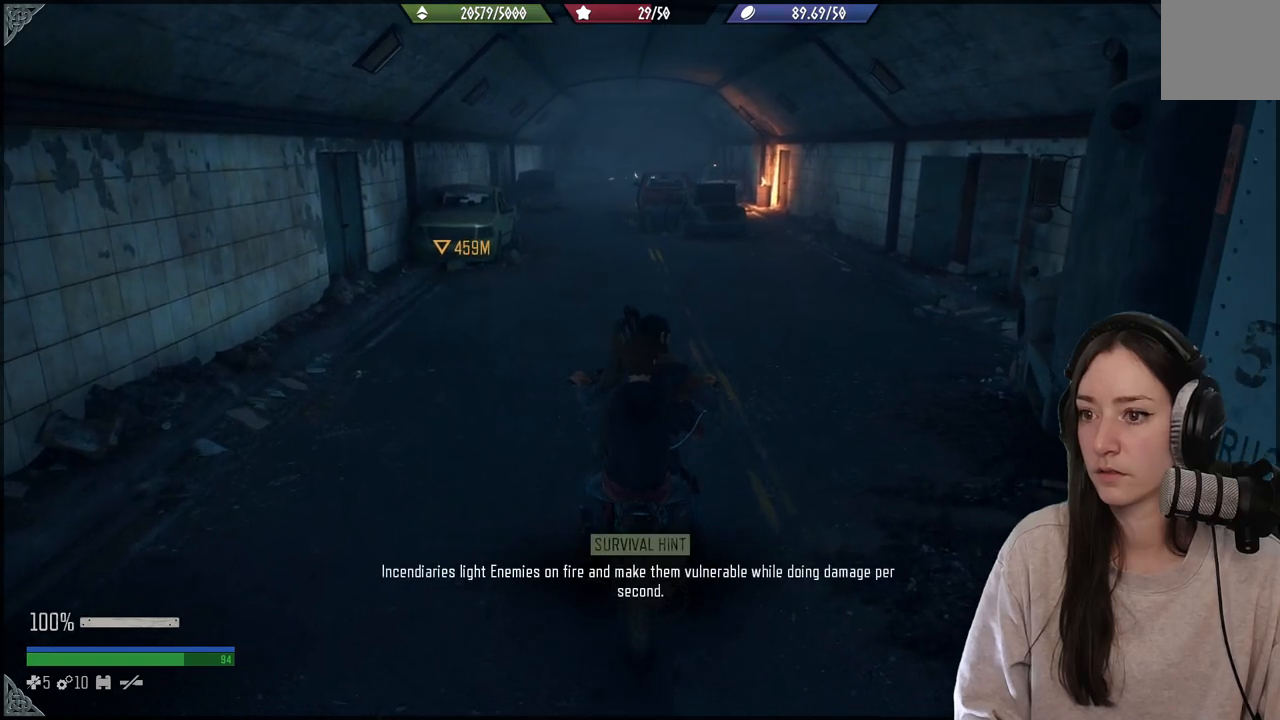
{"buttons": [], "left_stick": "up", "right_stick": "center", "events": []}
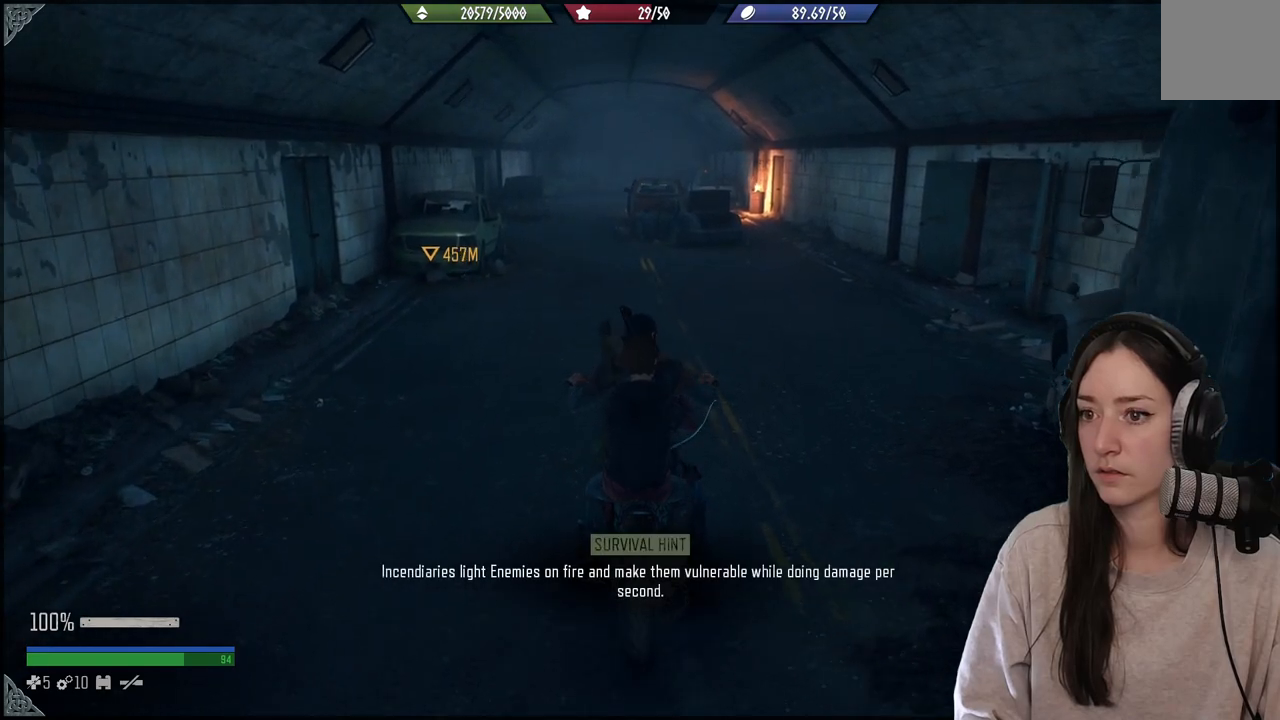
{"buttons": [], "left_stick": "up", "right_stick": "center", "events": []}
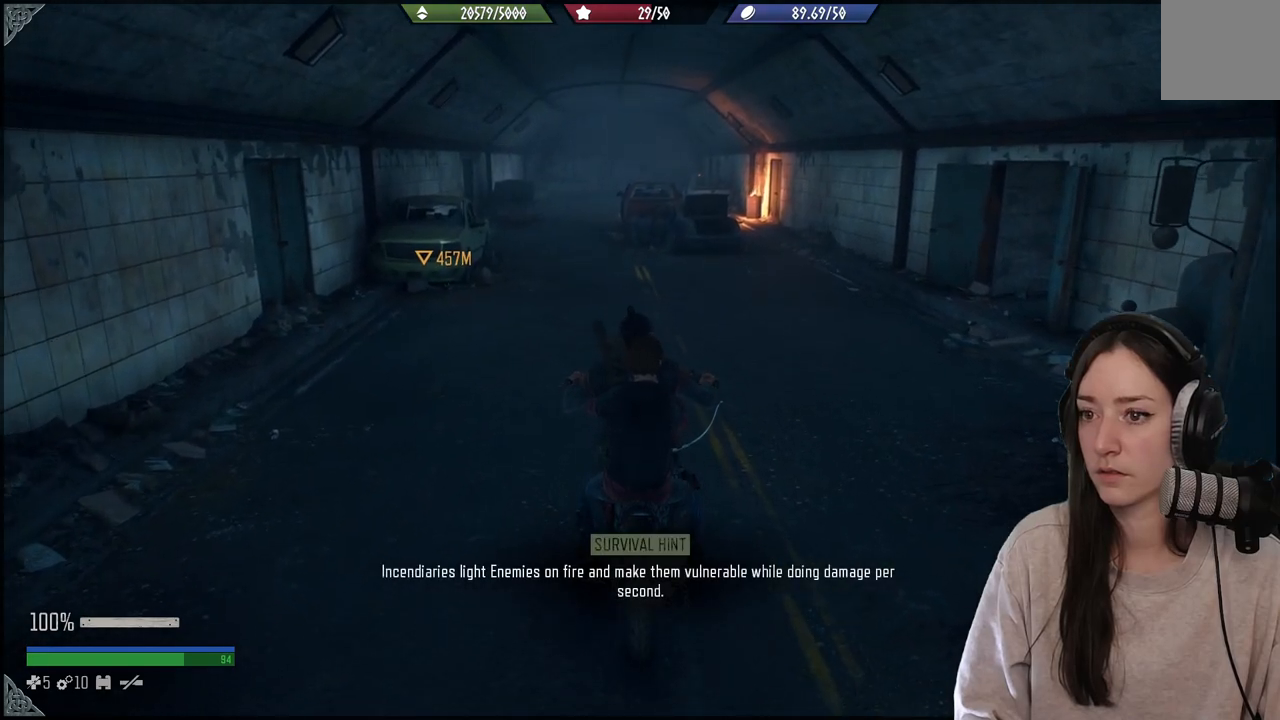
{"buttons": [], "left_stick": "up", "right_stick": "center", "events": []}
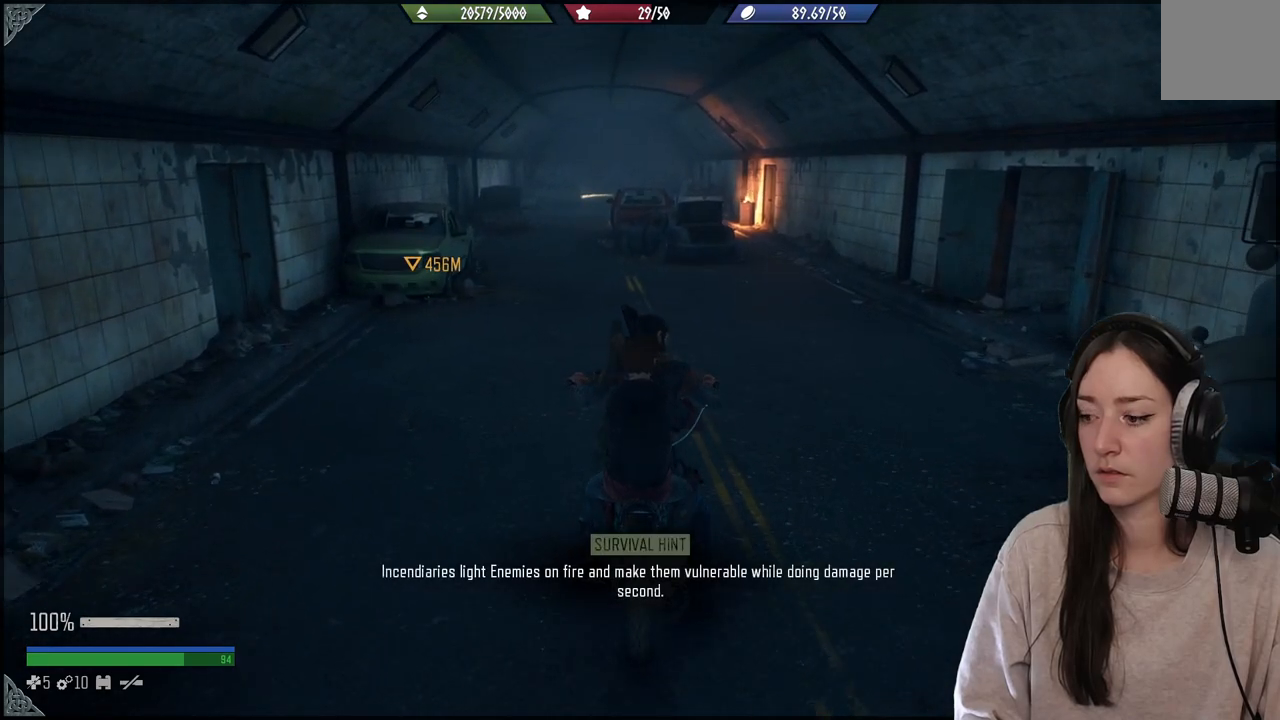
{"buttons": [], "left_stick": "up", "right_stick": "center", "events": []}
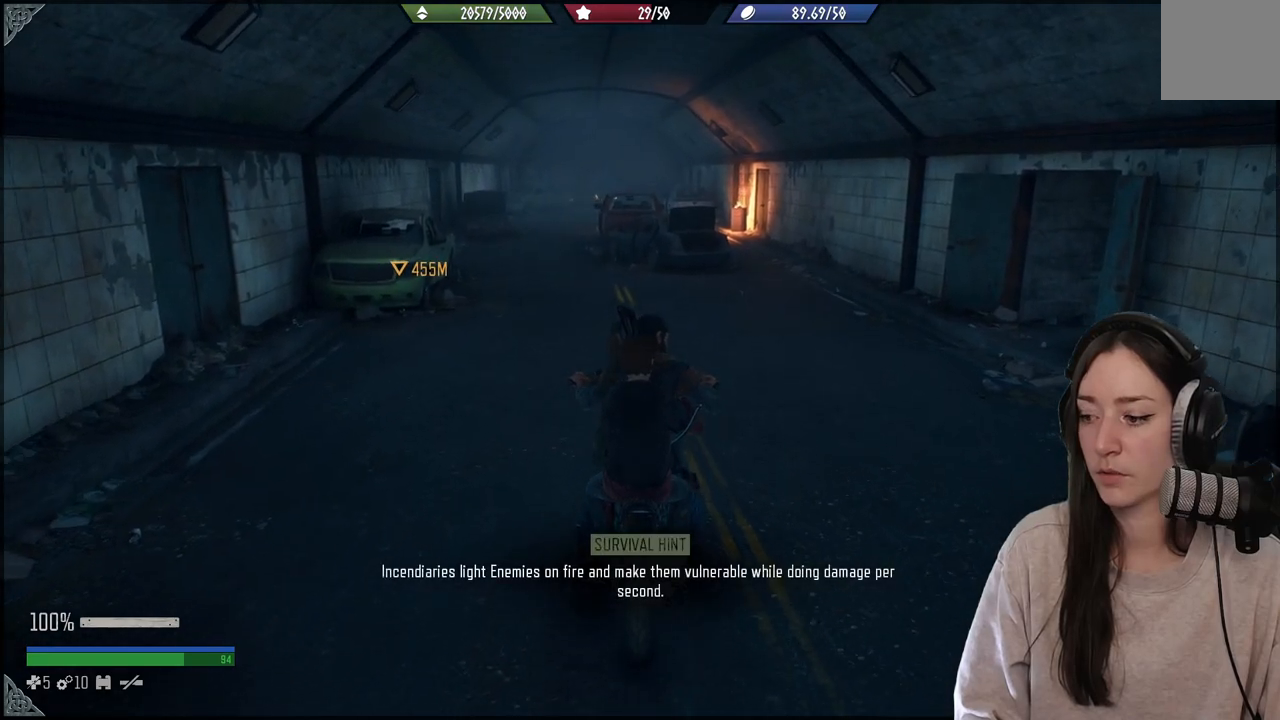
{"buttons": [], "left_stick": "up", "right_stick": "center", "events": []}
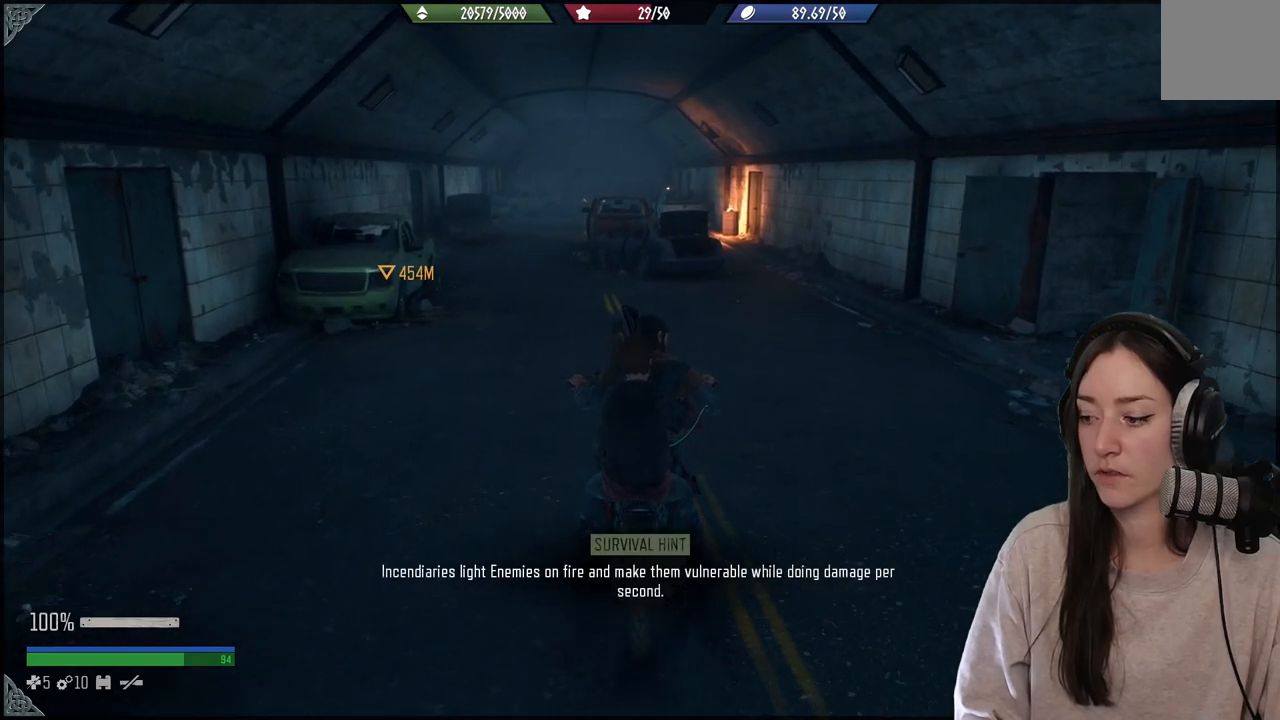
{"buttons": [], "left_stick": "up", "right_stick": "down", "events": [[400, "right_stick", "down"]]}
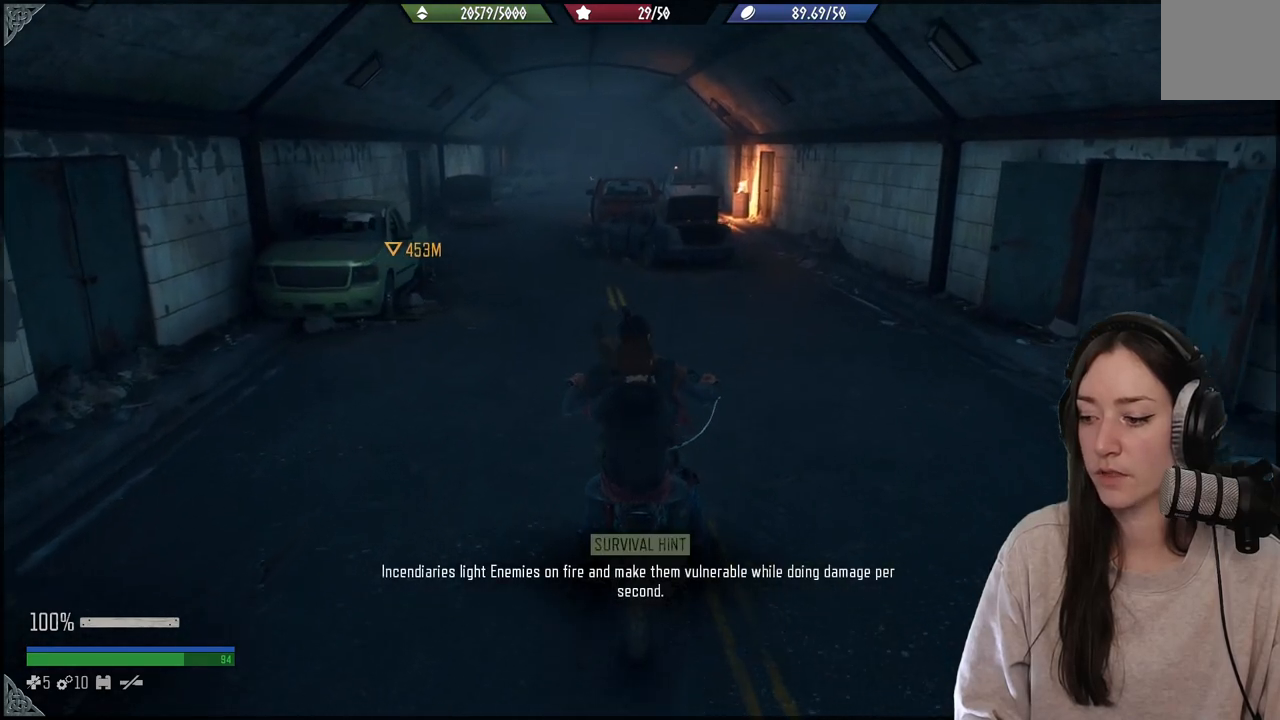
{"buttons": [], "left_stick": "up", "right_stick": "center", "events": [[167, "right_stick", "center"]]}
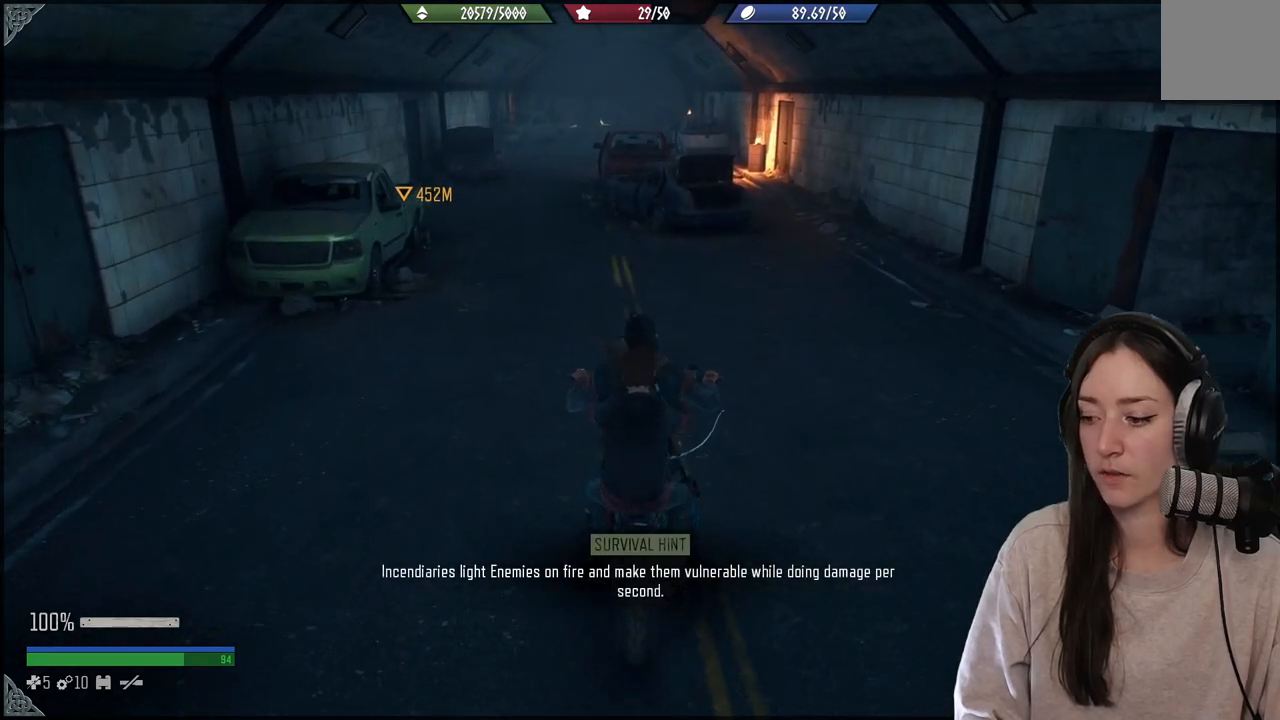
{"buttons": [], "left_stick": "up", "right_stick": "center", "events": []}
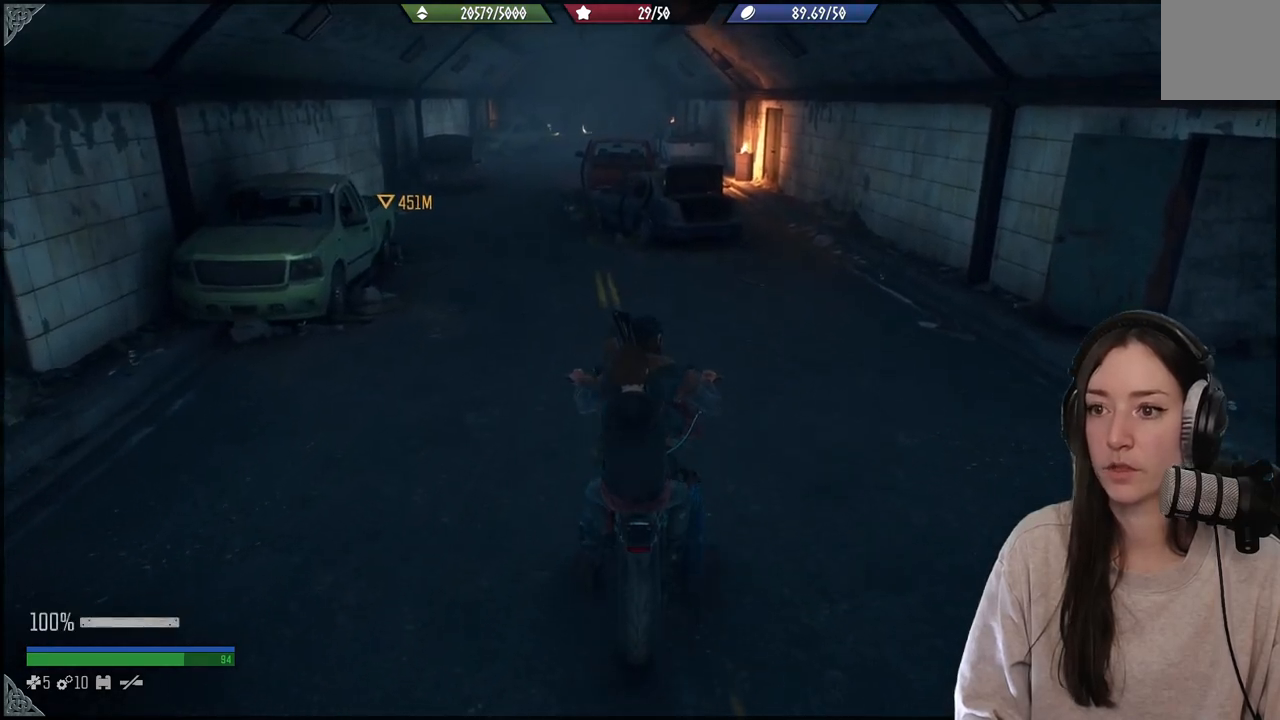
{"buttons": [], "left_stick": "up", "right_stick": "center", "events": []}
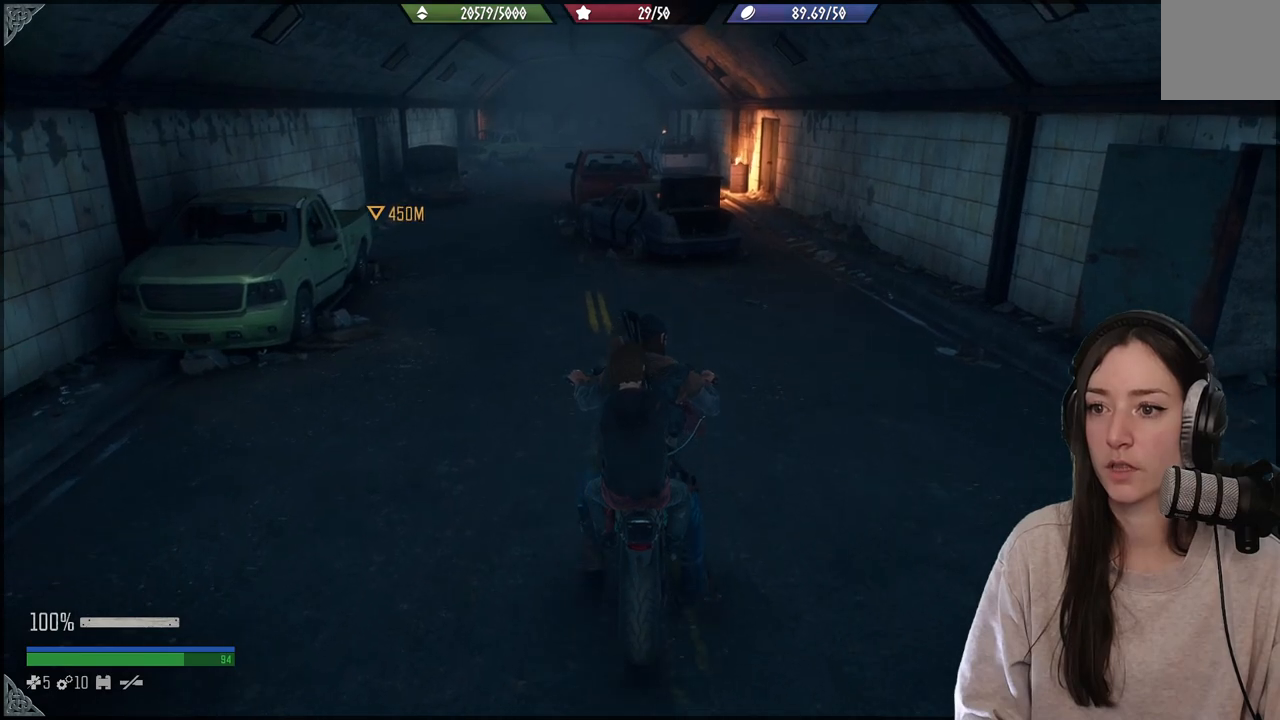
{"buttons": [], "left_stick": "up", "right_stick": "left", "events": [[400, "right_stick", "left"]]}
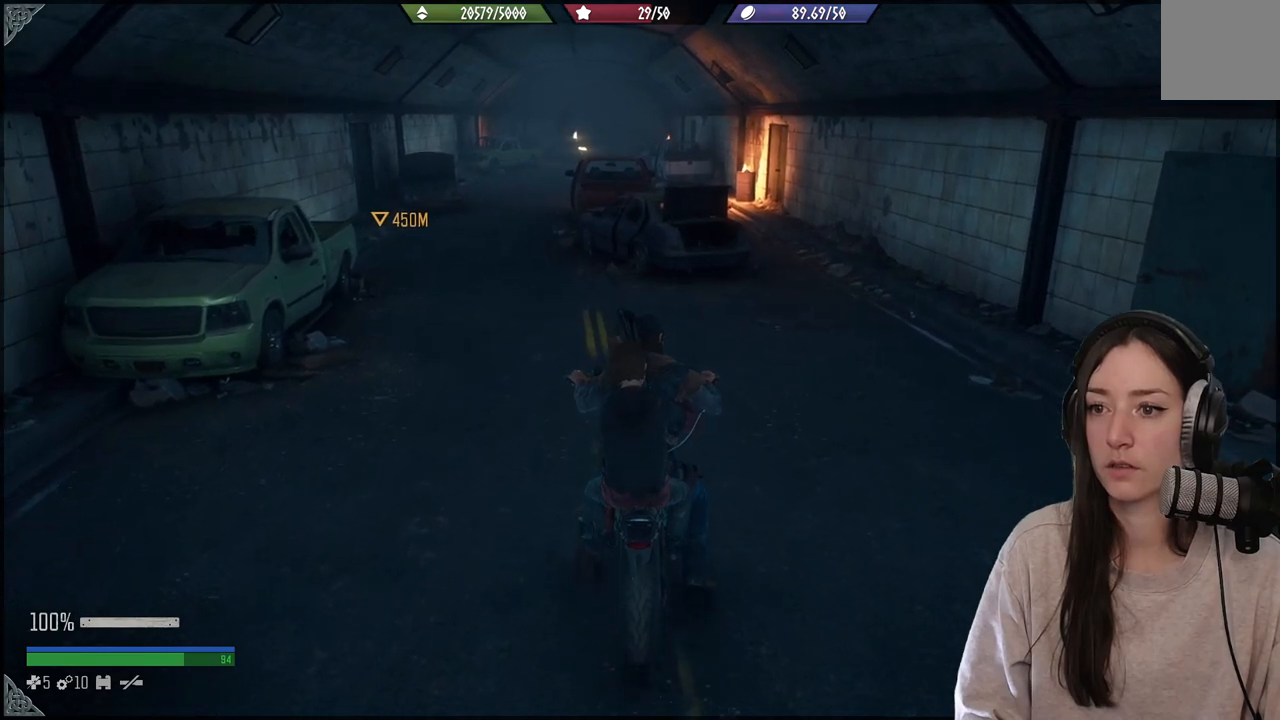
{"buttons": [], "left_stick": "up", "right_stick": "center", "events": [[300, "right_stick", "center"]]}
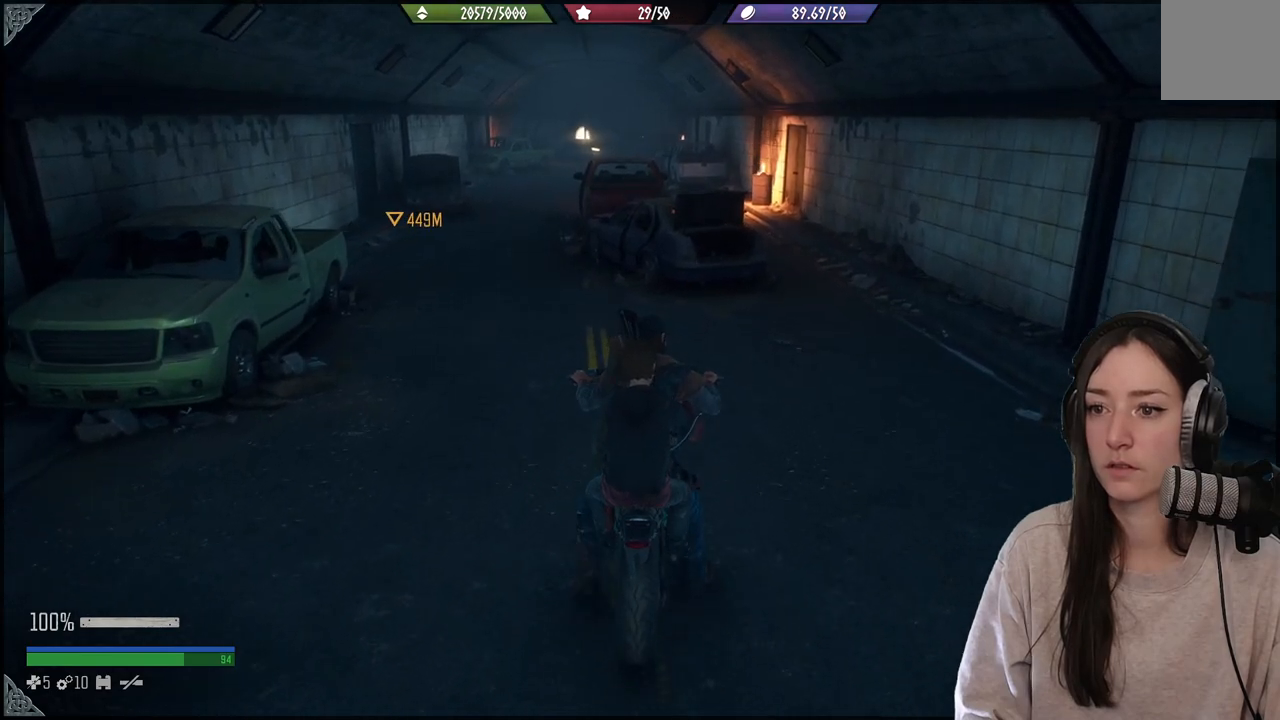
{"buttons": [], "left_stick": "up", "right_stick": "center", "events": []}
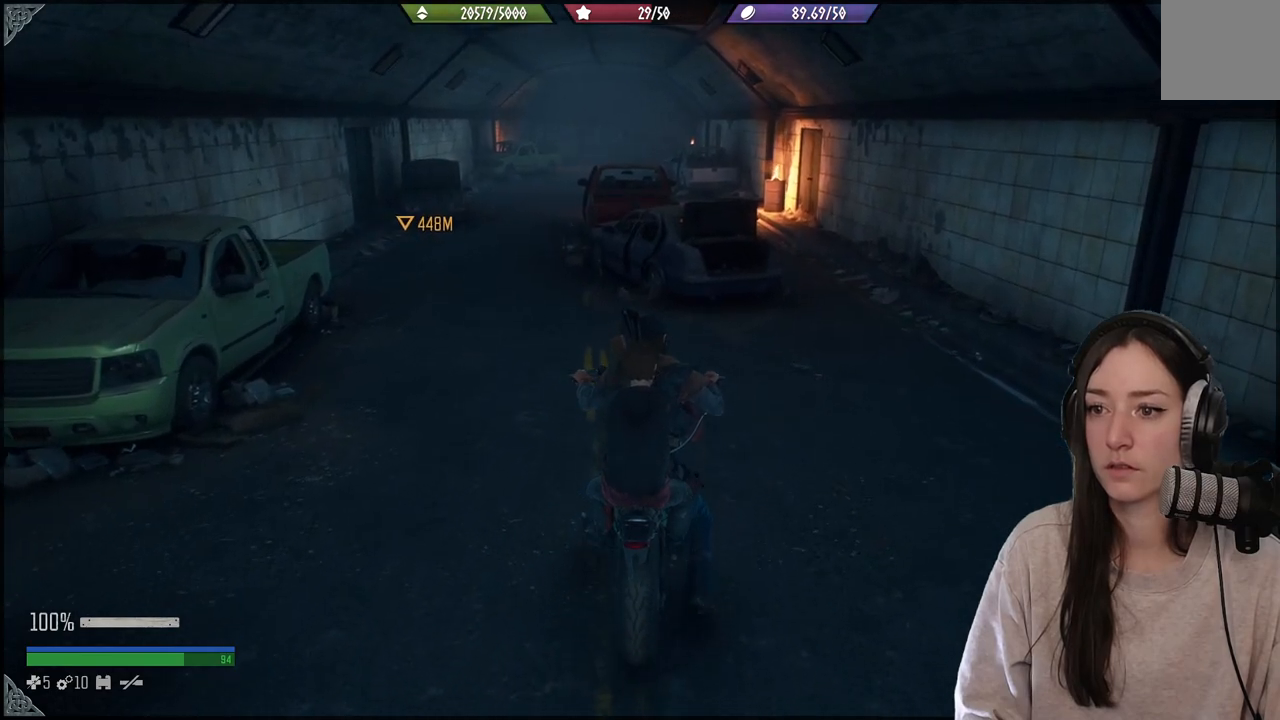
{"buttons": [], "left_stick": "up-left", "right_stick": "left", "events": [[350, "right_stick", "left"], [383, "left_stick", "up-left"]]}
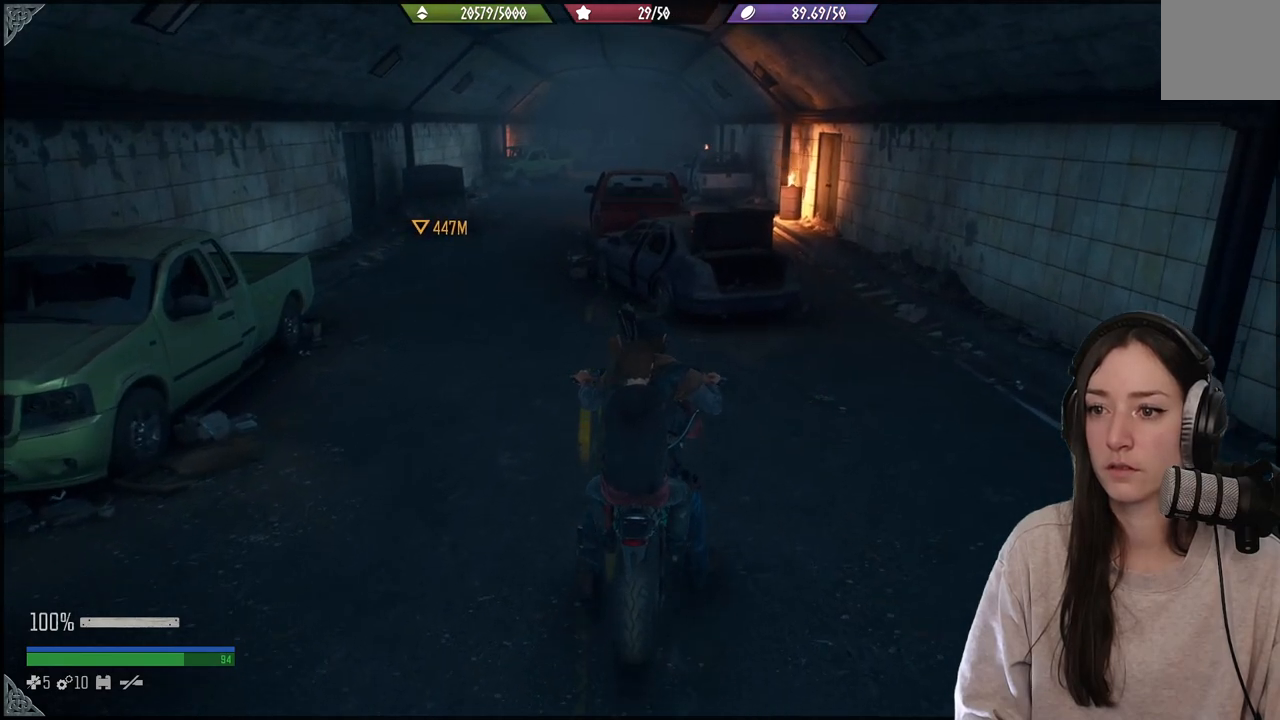
{"buttons": [], "left_stick": "up-left", "right_stick": "center", "events": [[50, "right_stick", "center"]]}
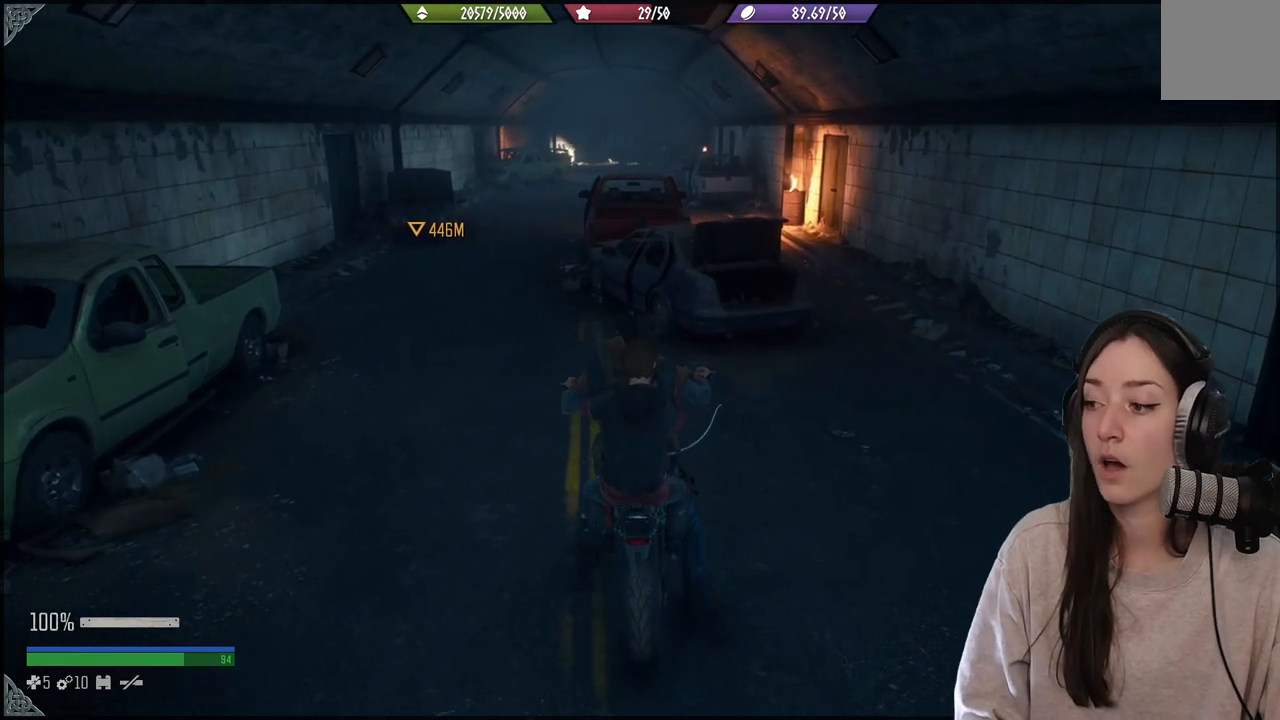
{"buttons": [], "left_stick": "up-left", "right_stick": "center", "events": []}
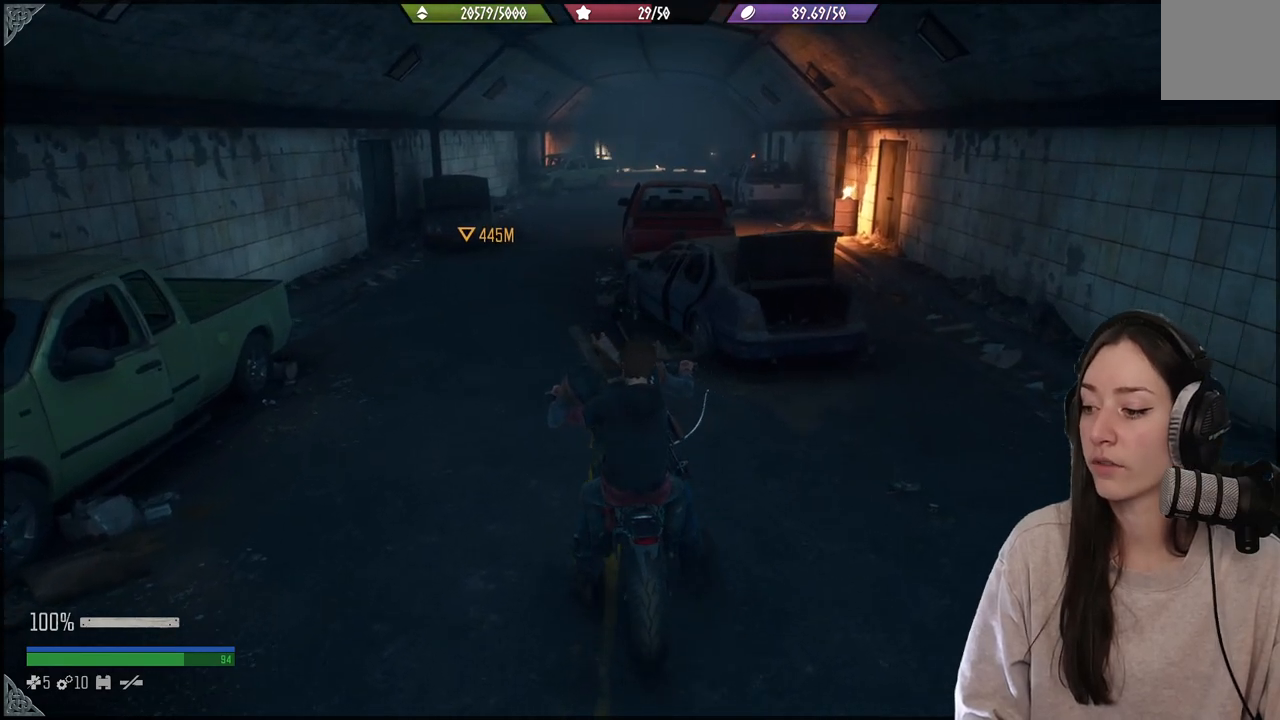
{"buttons": [], "left_stick": "up-left", "right_stick": "center", "events": []}
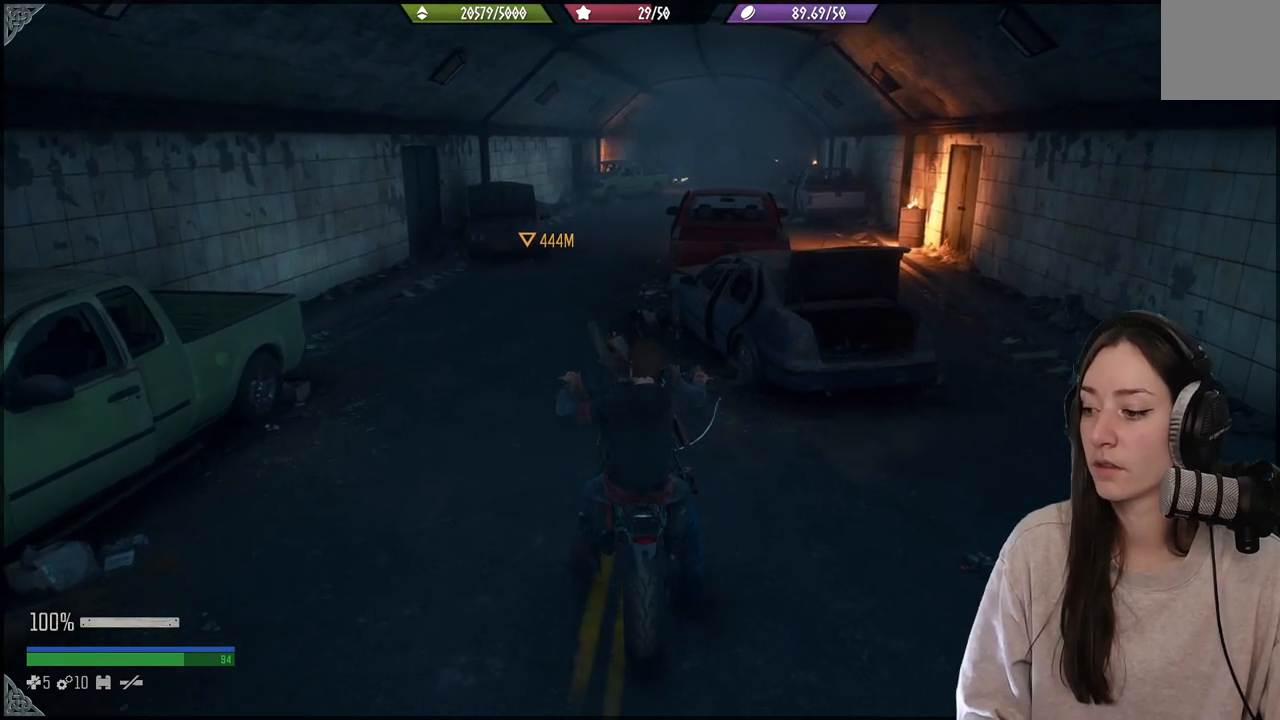
{"buttons": [], "left_stick": "up", "right_stick": "center", "events": [[383, "left_stick", "up"]]}
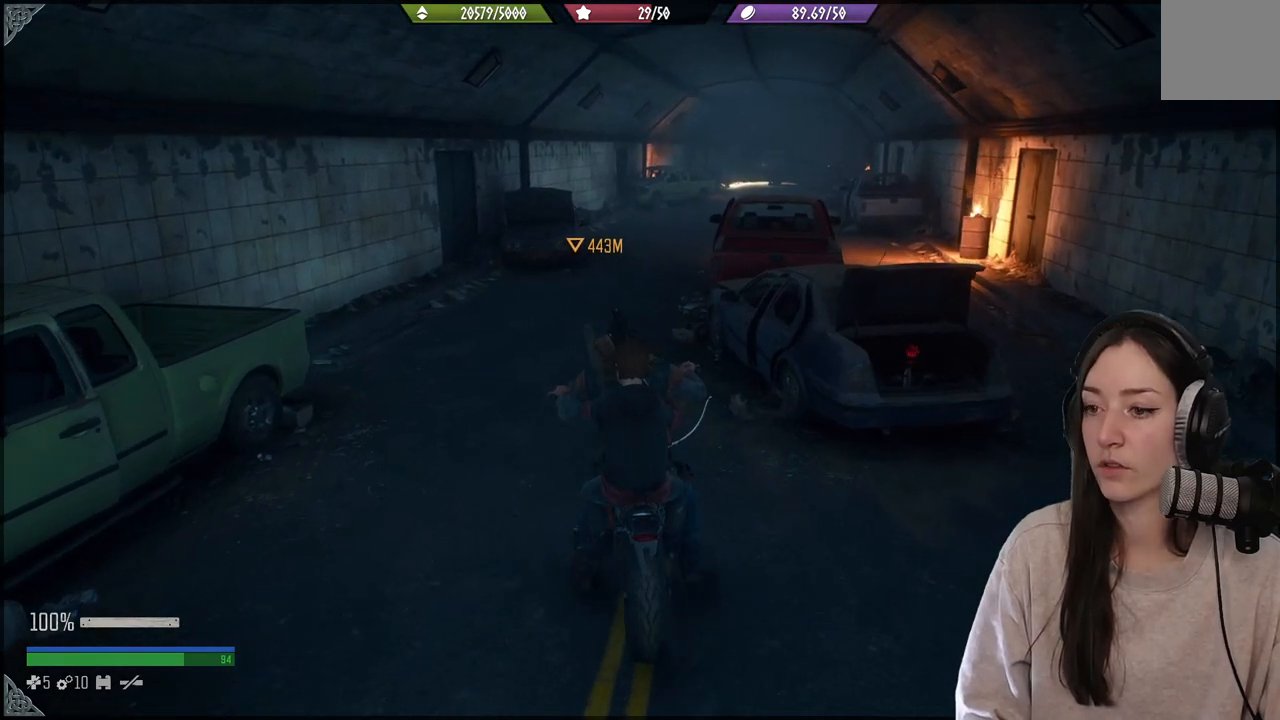
{"buttons": [], "left_stick": "up", "right_stick": "center", "events": []}
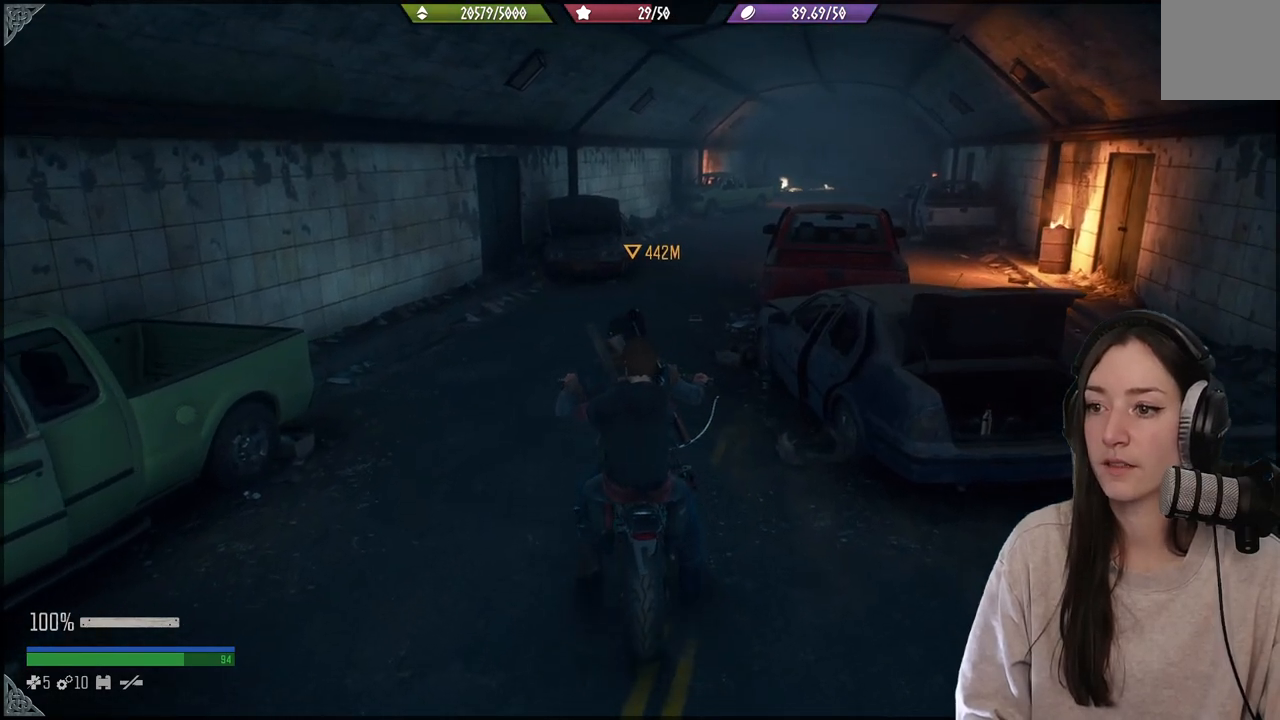
{"buttons": [], "left_stick": "up-left", "right_stick": "center", "events": [[183, "left_stick", "up-left"]]}
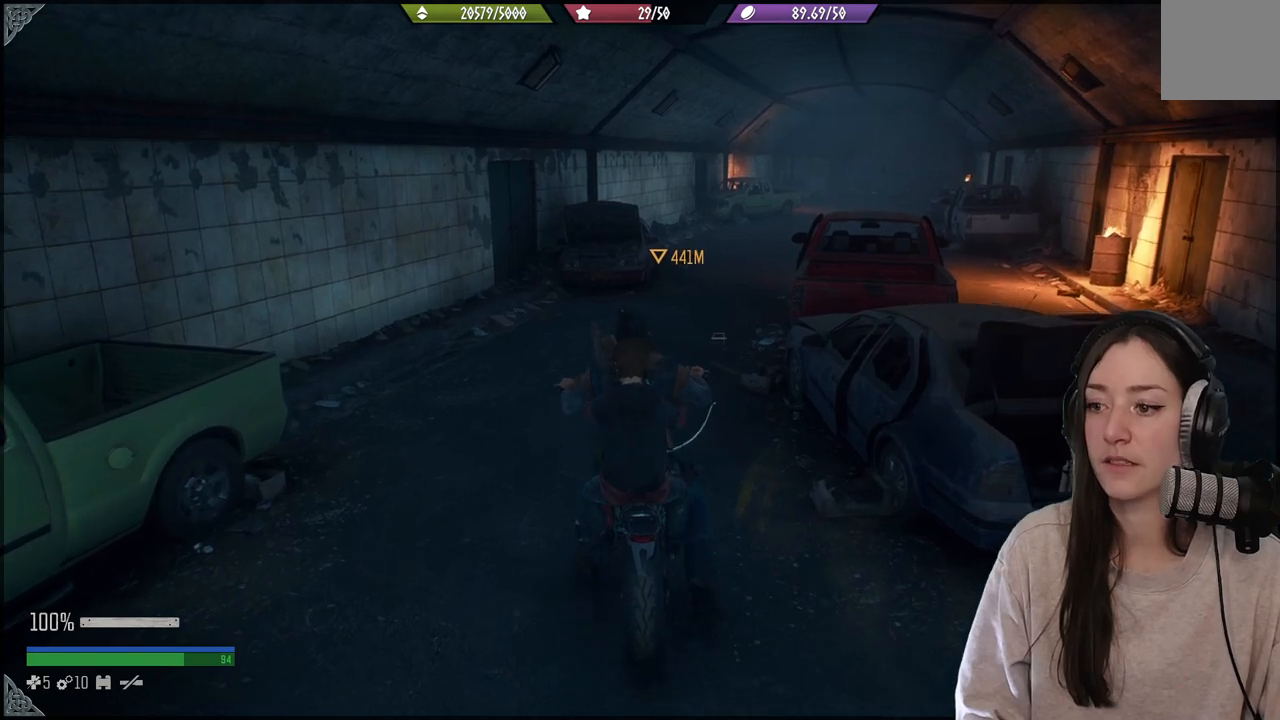
{"buttons": [], "left_stick": "up", "right_stick": "center", "events": [[417, "left_stick", "up"]]}
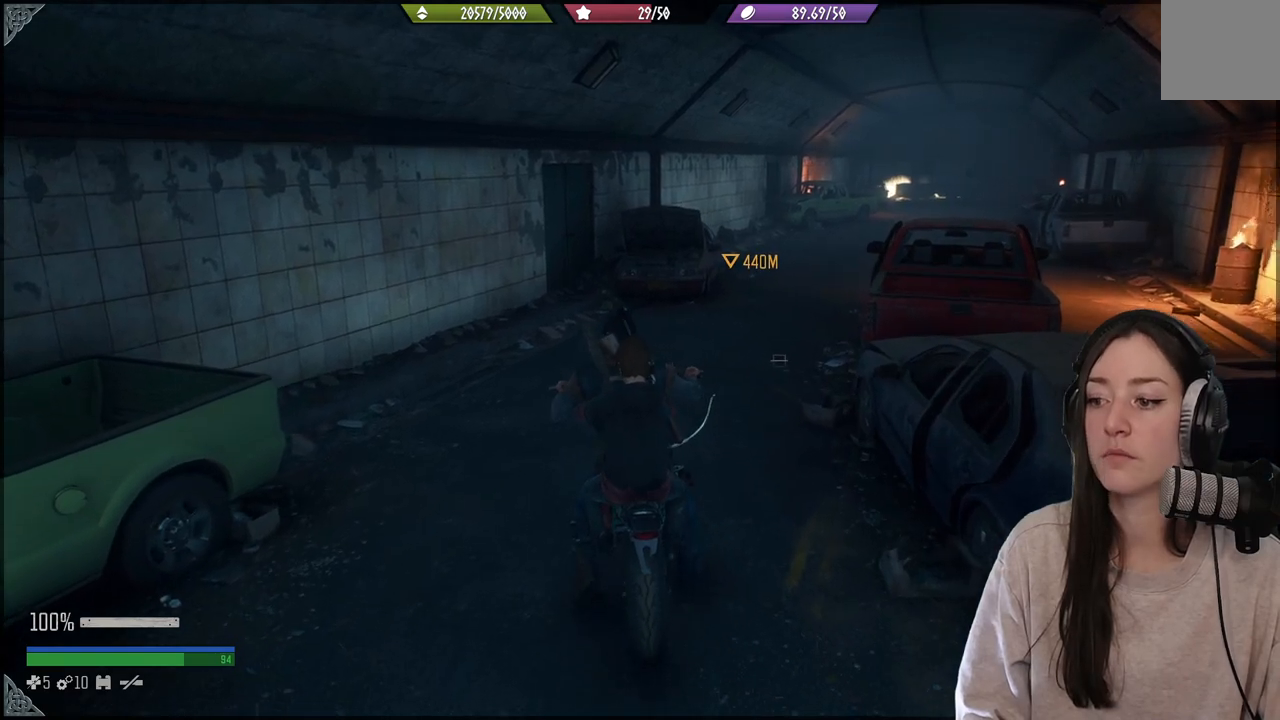
{"buttons": [], "left_stick": "up", "right_stick": "center", "events": []}
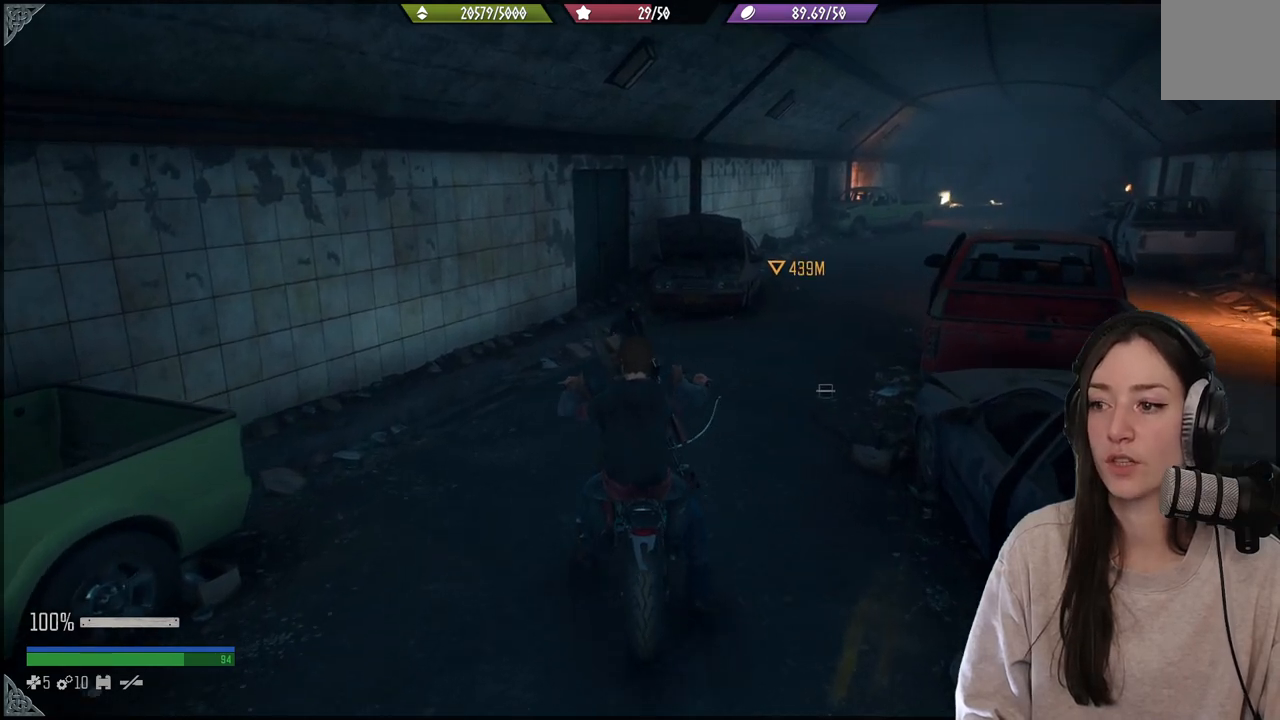
{"buttons": [], "left_stick": "up", "right_stick": "center", "events": []}
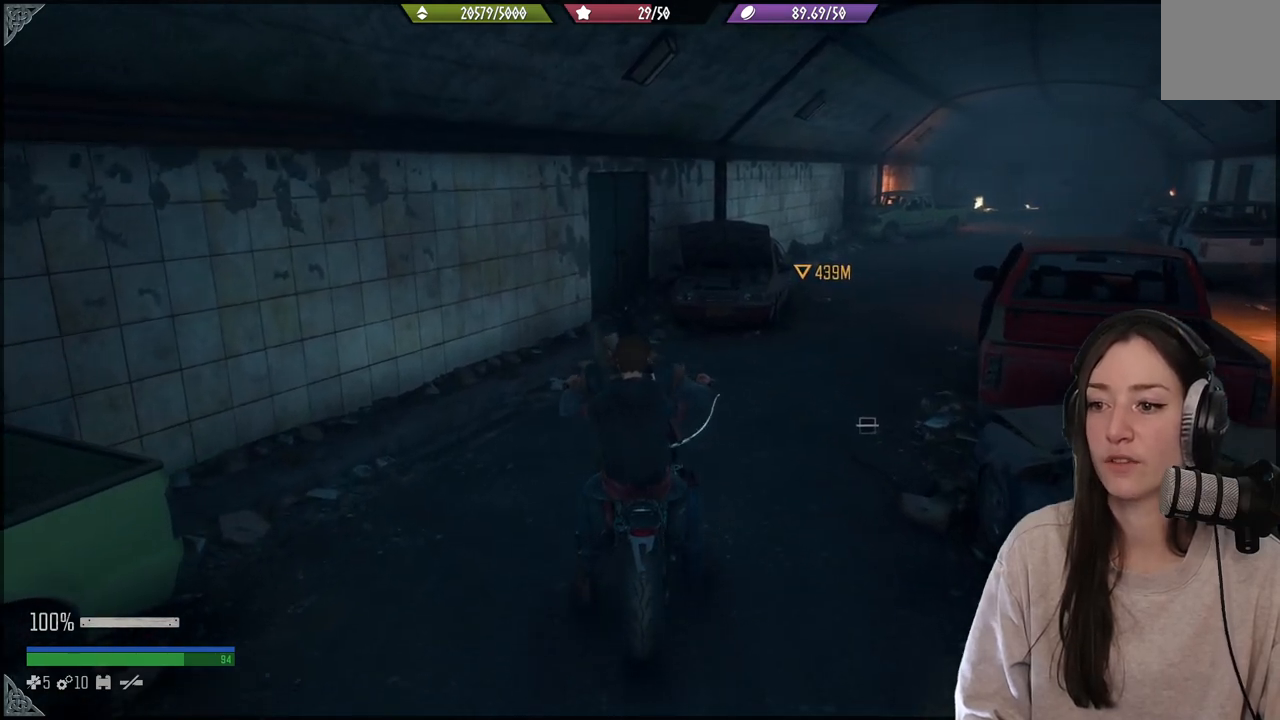
{"buttons": [], "left_stick": "up", "right_stick": "center", "events": []}